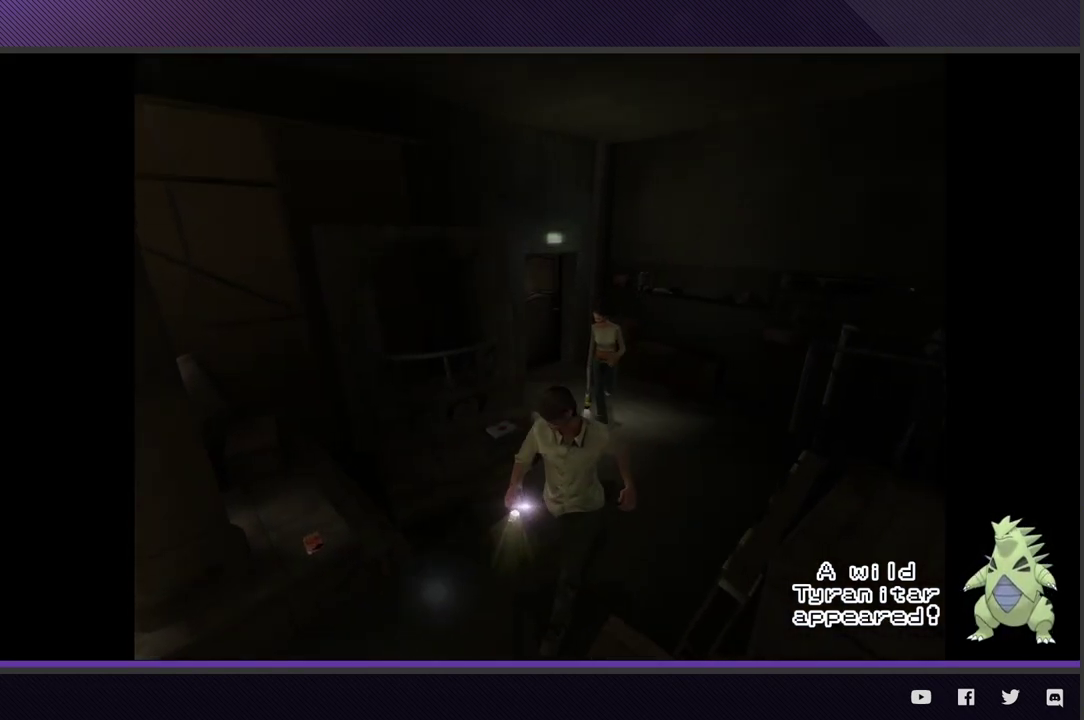
Gameplay with a controller (Xbox layout); each line is a JSON object with the inputs held at the frame after it.
{"buttons": [], "left_stick": "down-left", "right_stick": "center"}
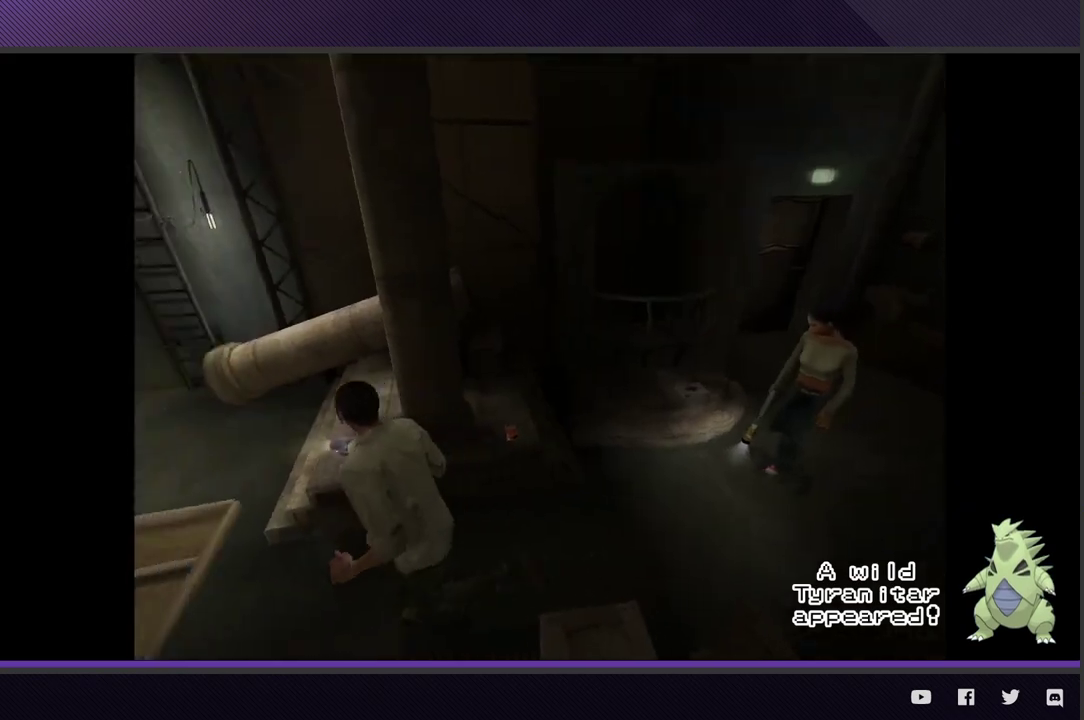
{"buttons": [], "left_stick": "left", "right_stick": "center"}
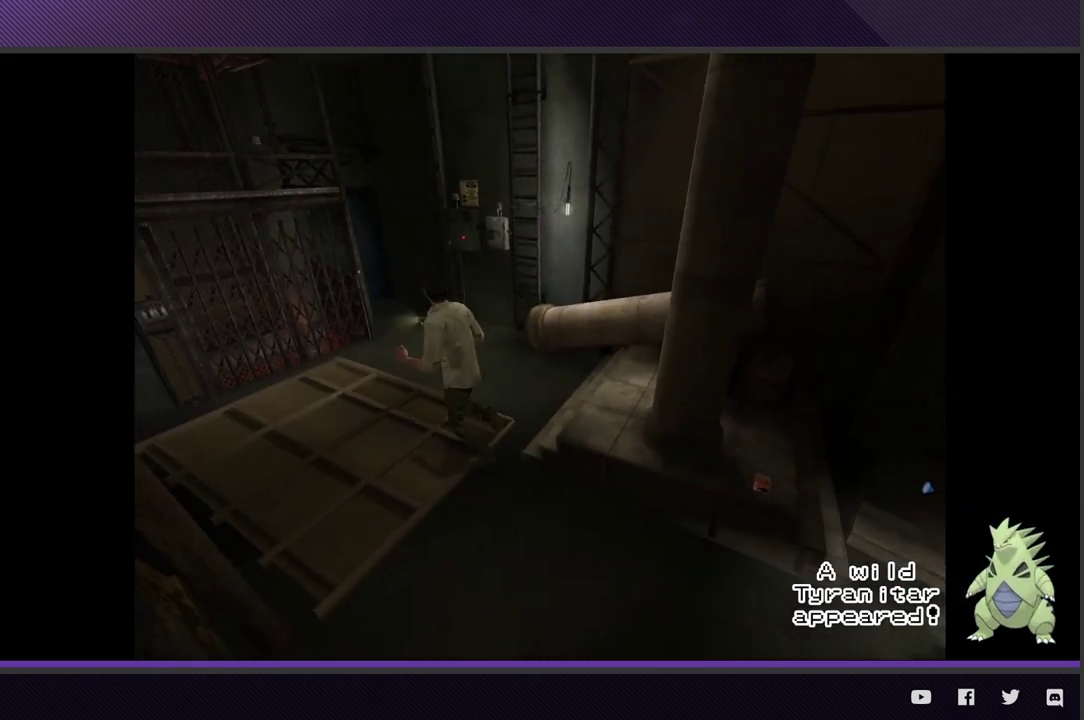
{"buttons": [], "left_stick": "up-right", "right_stick": "center"}
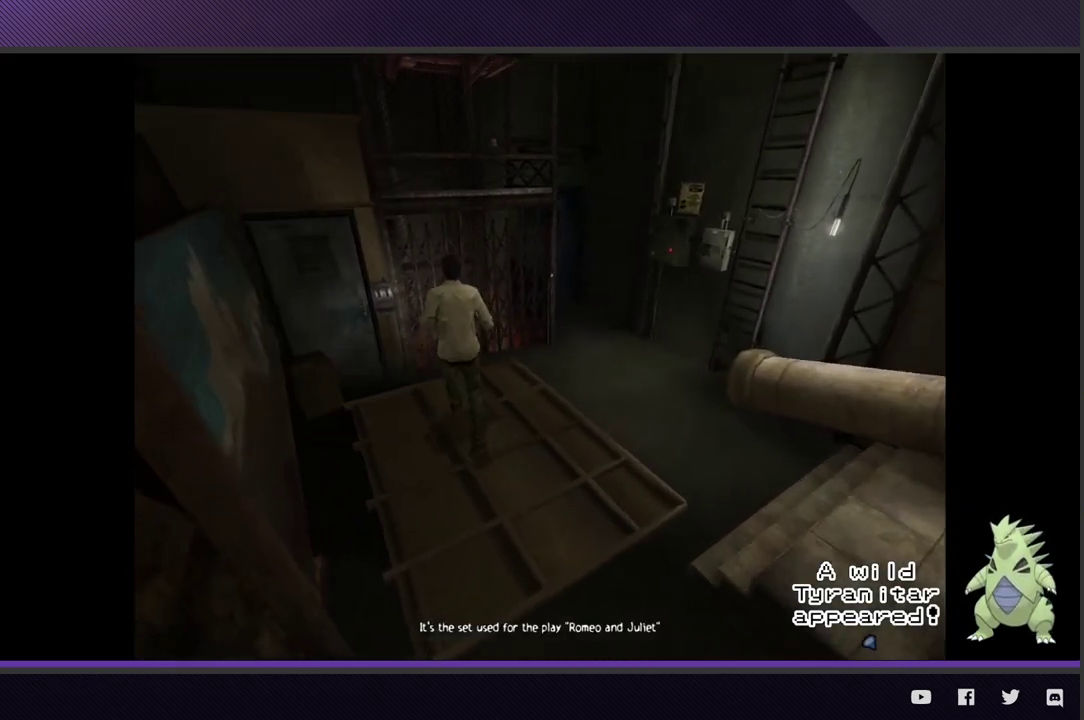
{"buttons": [], "left_stick": "up", "right_stick": "center"}
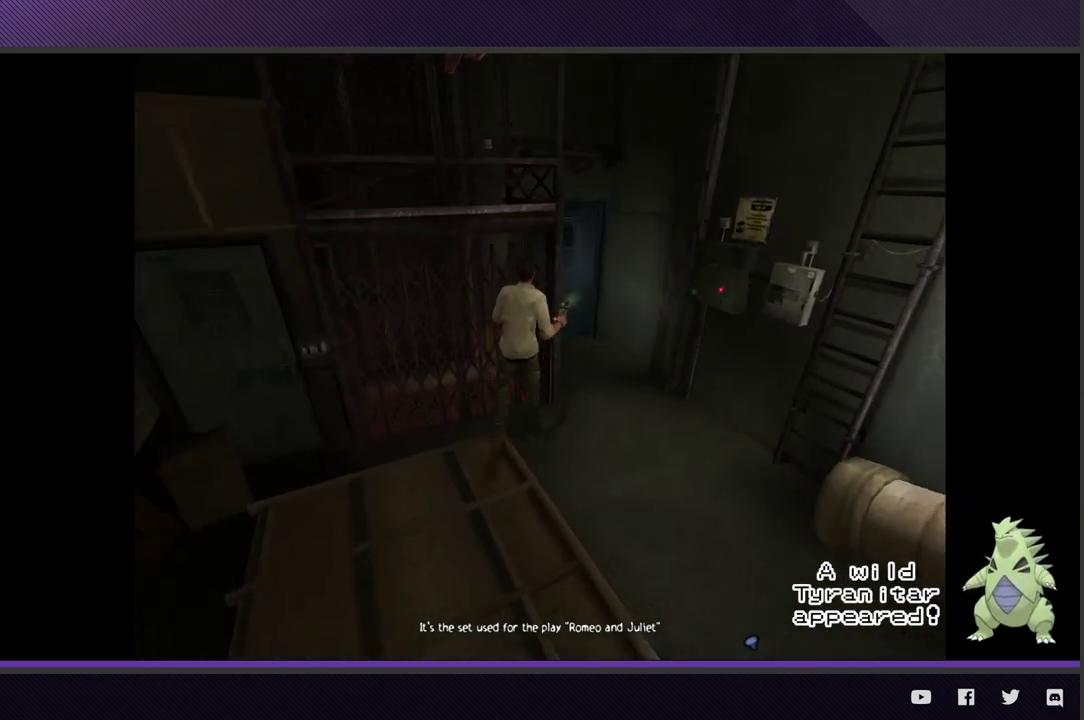
{"buttons": ["A"], "left_stick": "center", "right_stick": "center"}
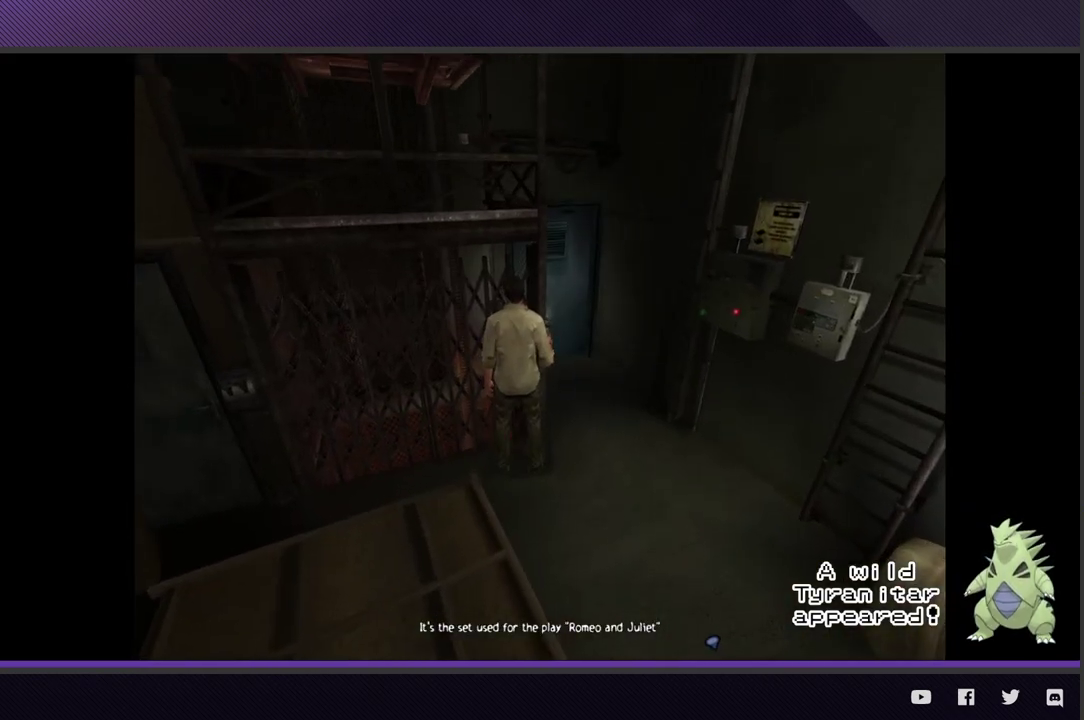
{"buttons": [], "left_stick": "left", "right_stick": "center"}
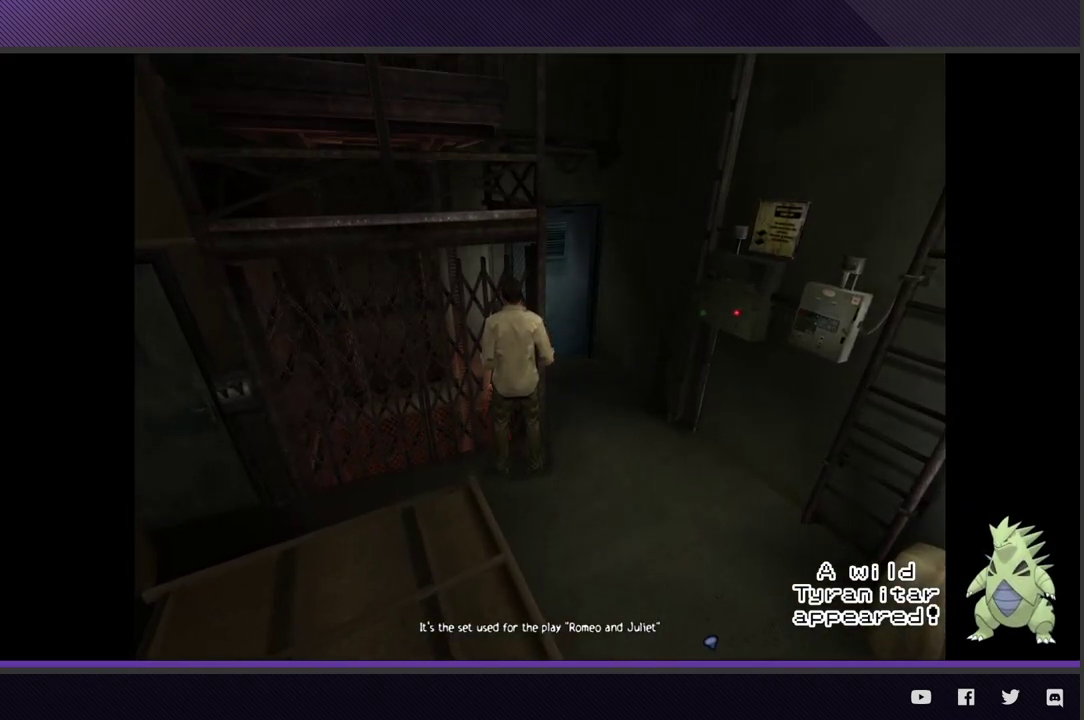
{"buttons": [], "left_stick": "center", "right_stick": "center"}
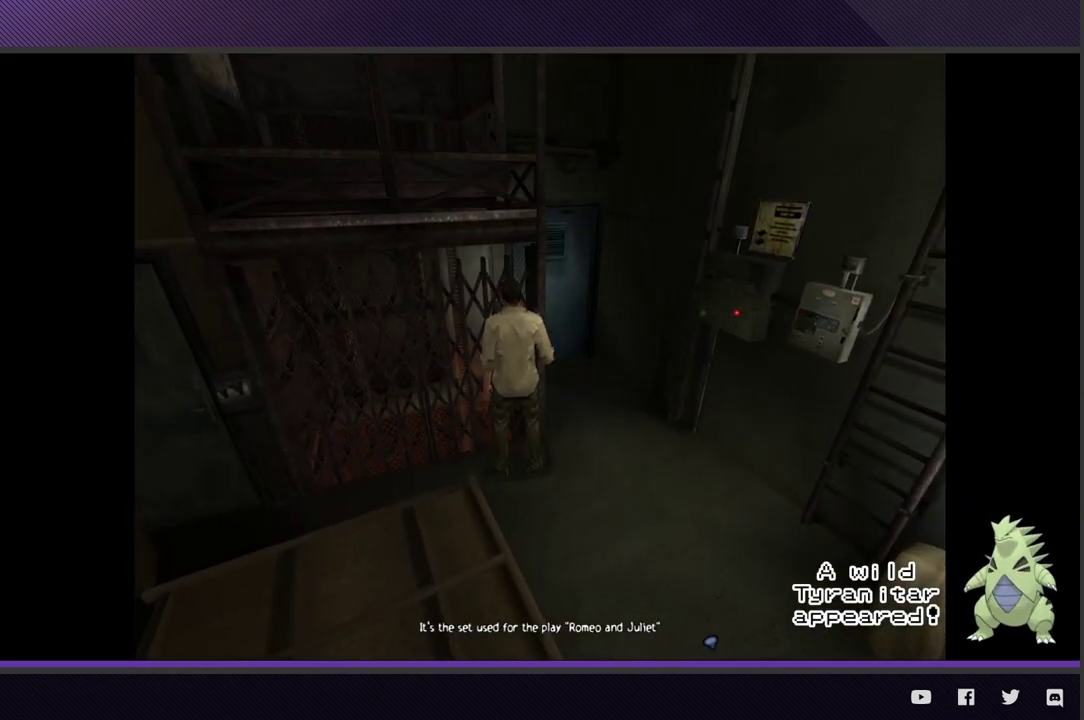
{"buttons": [], "left_stick": "center", "right_stick": "center"}
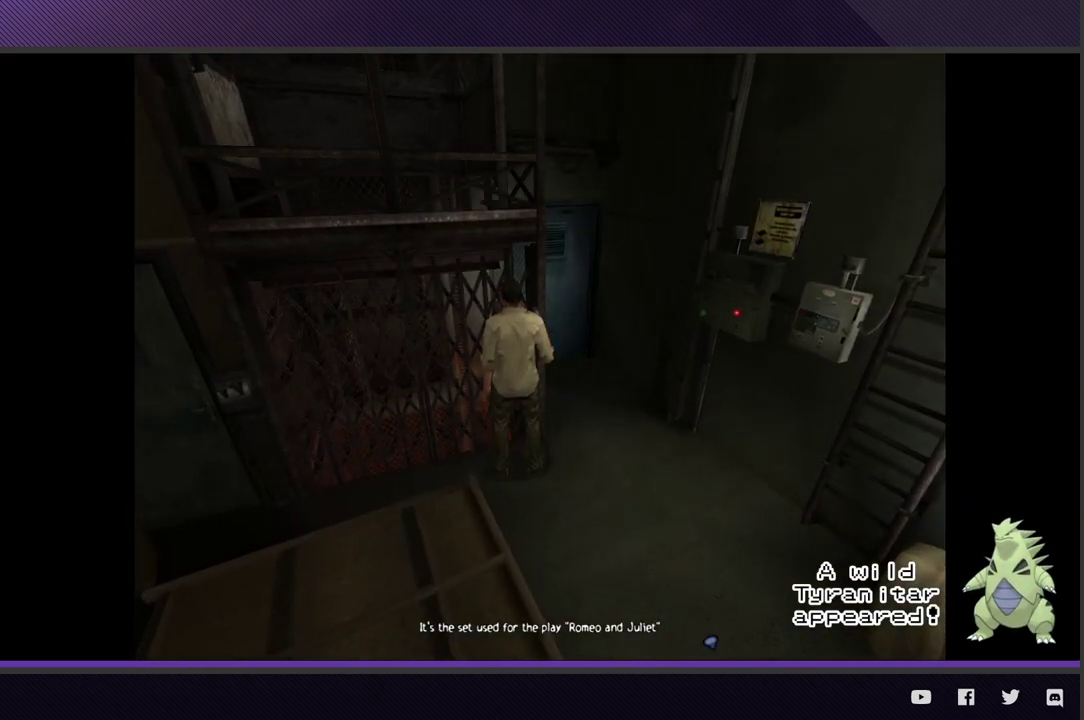
{"buttons": [], "left_stick": "center", "right_stick": "center"}
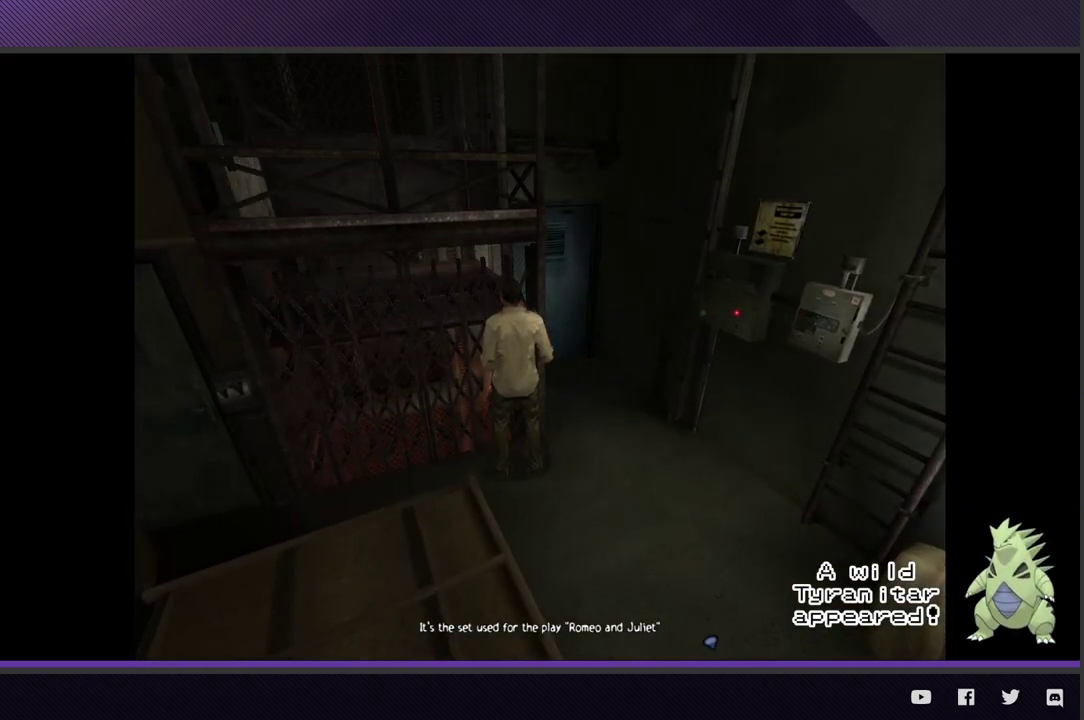
{"buttons": [], "left_stick": "center", "right_stick": "center"}
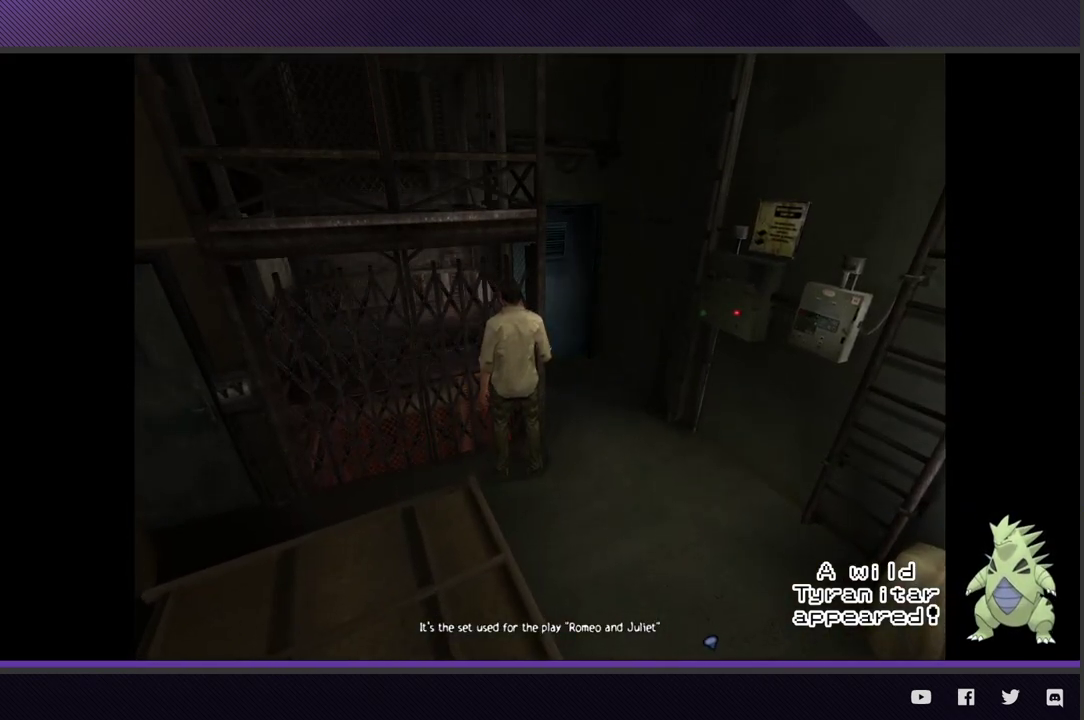
{"buttons": [], "left_stick": "center", "right_stick": "center"}
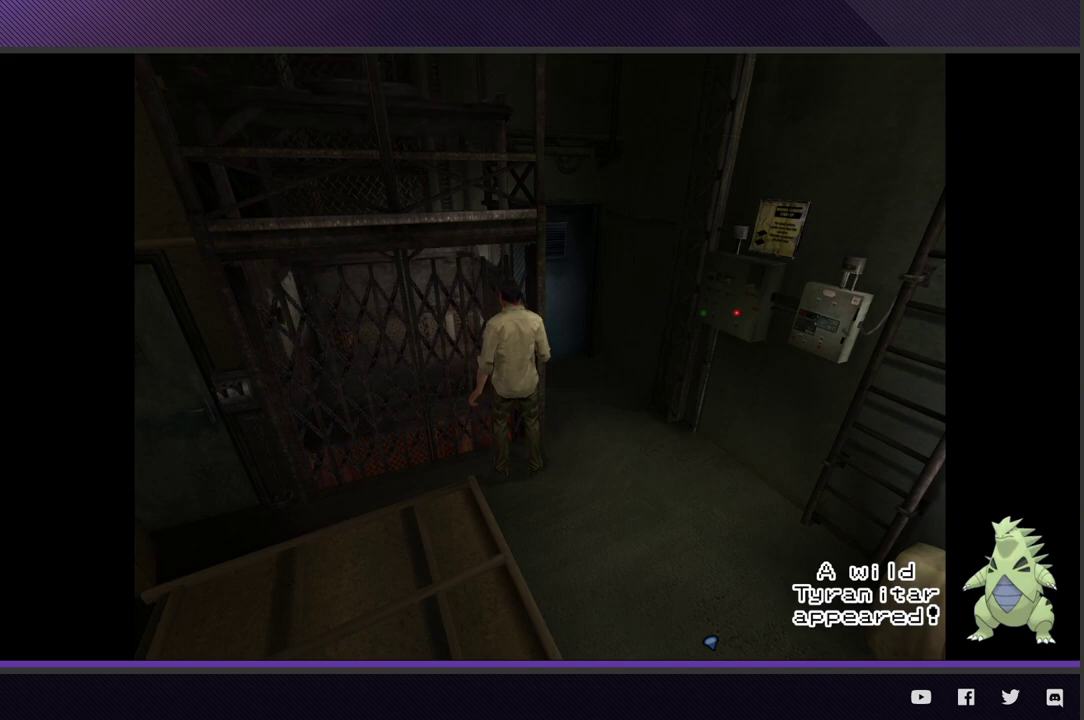
{"buttons": [], "left_stick": "center", "right_stick": "center"}
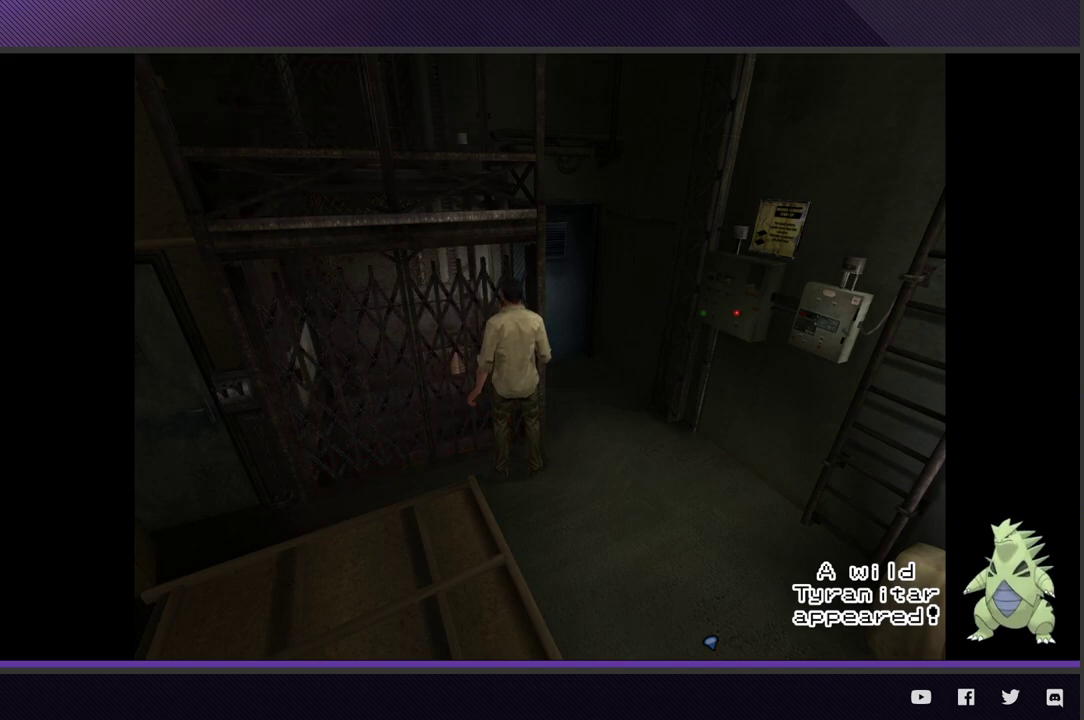
{"buttons": [], "left_stick": "center", "right_stick": "center"}
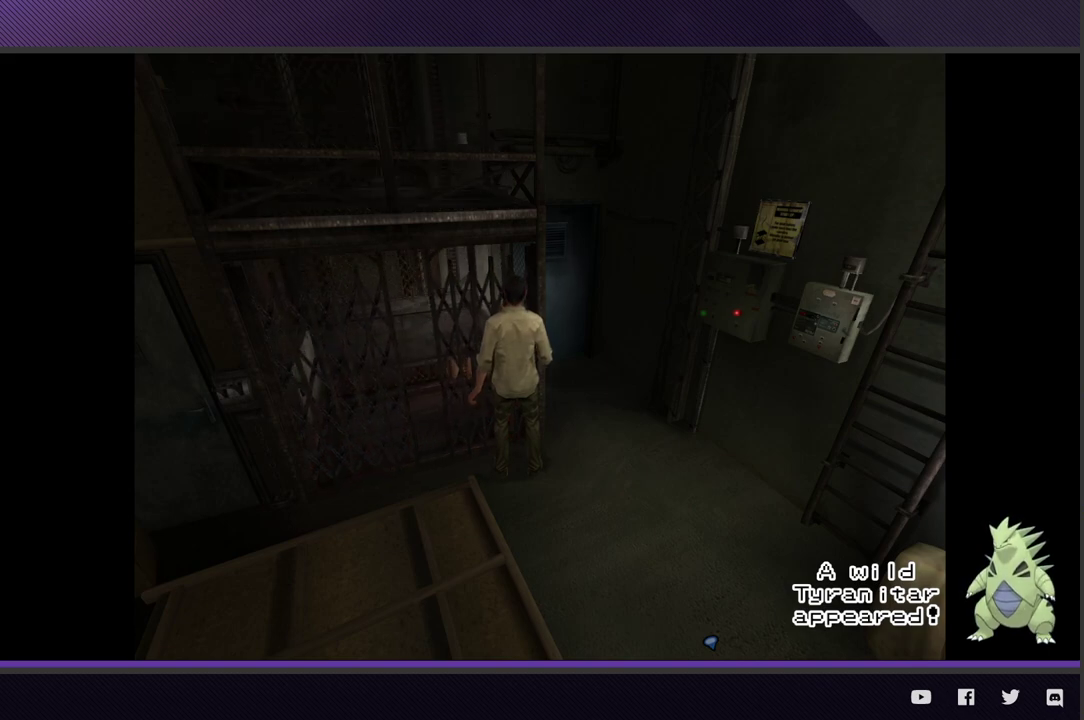
{"buttons": [], "left_stick": "center", "right_stick": "center"}
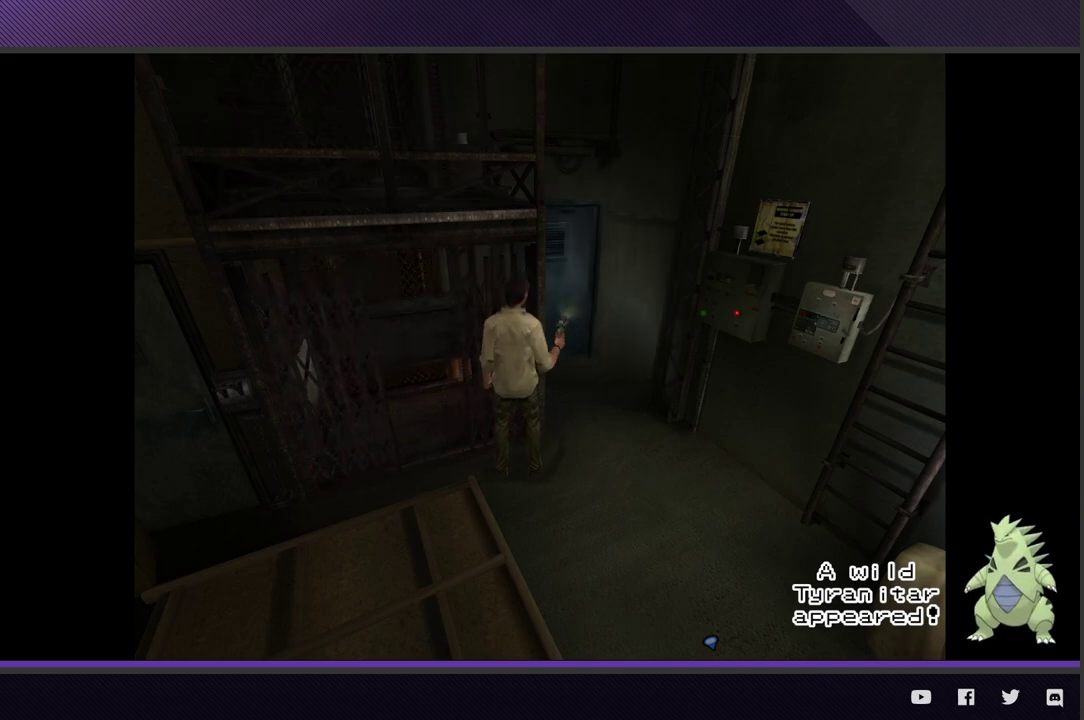
{"buttons": [], "left_stick": "center", "right_stick": "center"}
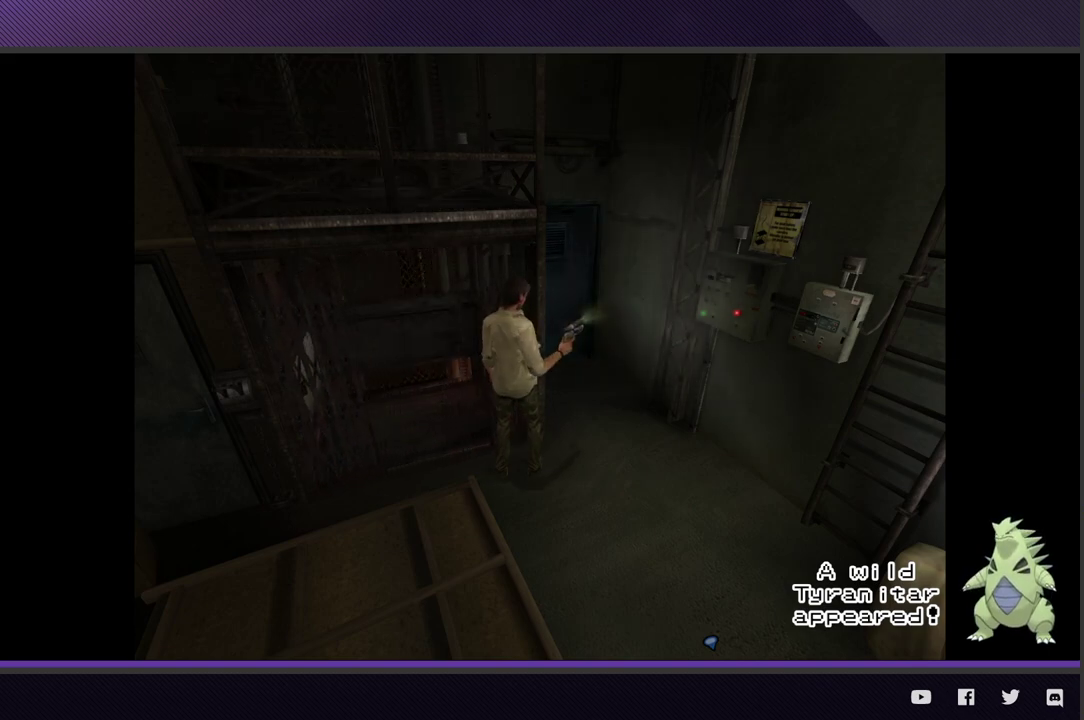
{"buttons": [], "left_stick": "center", "right_stick": "center"}
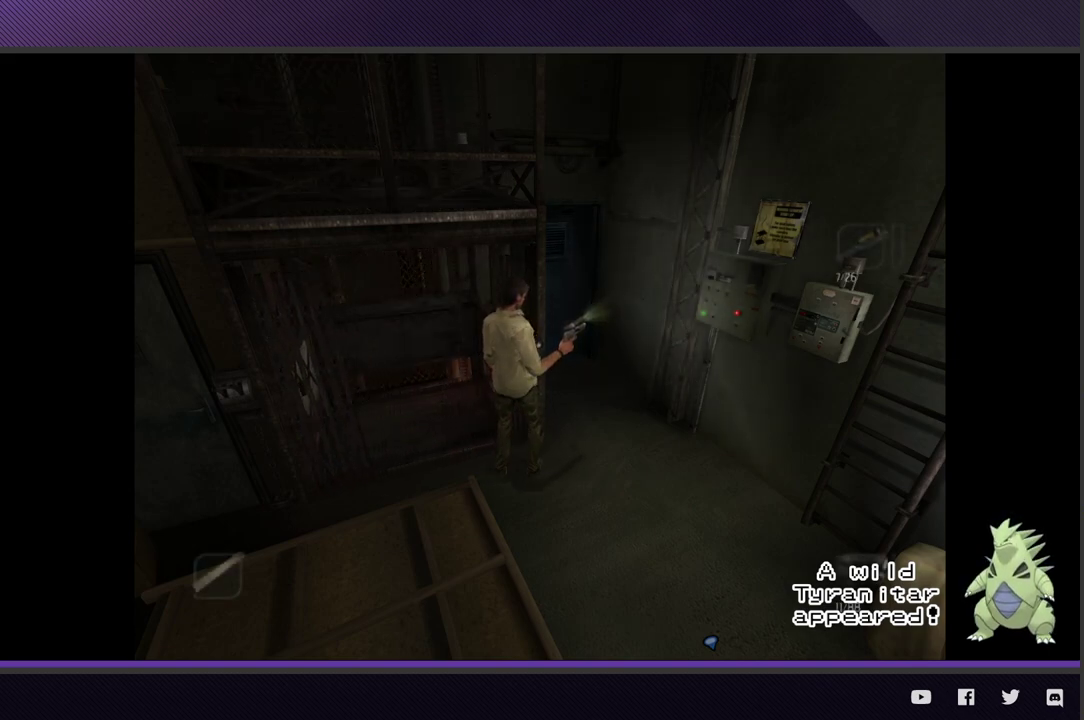
{"buttons": [], "left_stick": "center", "right_stick": "center"}
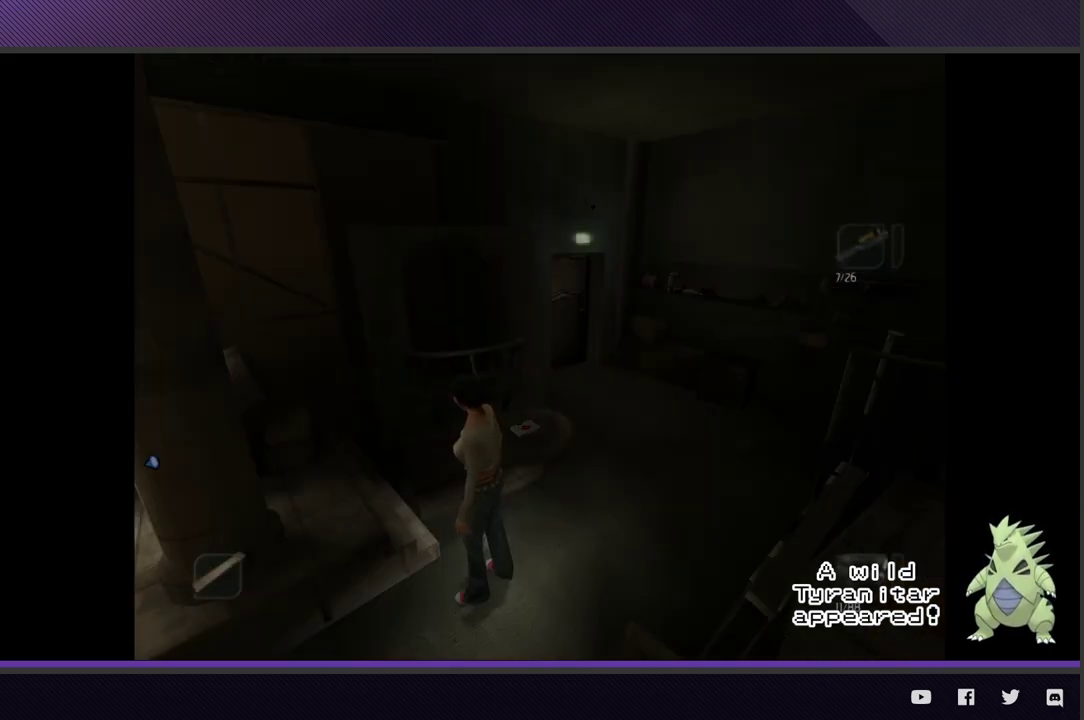
{"buttons": ["A", "L1"], "left_stick": "center", "right_stick": "center"}
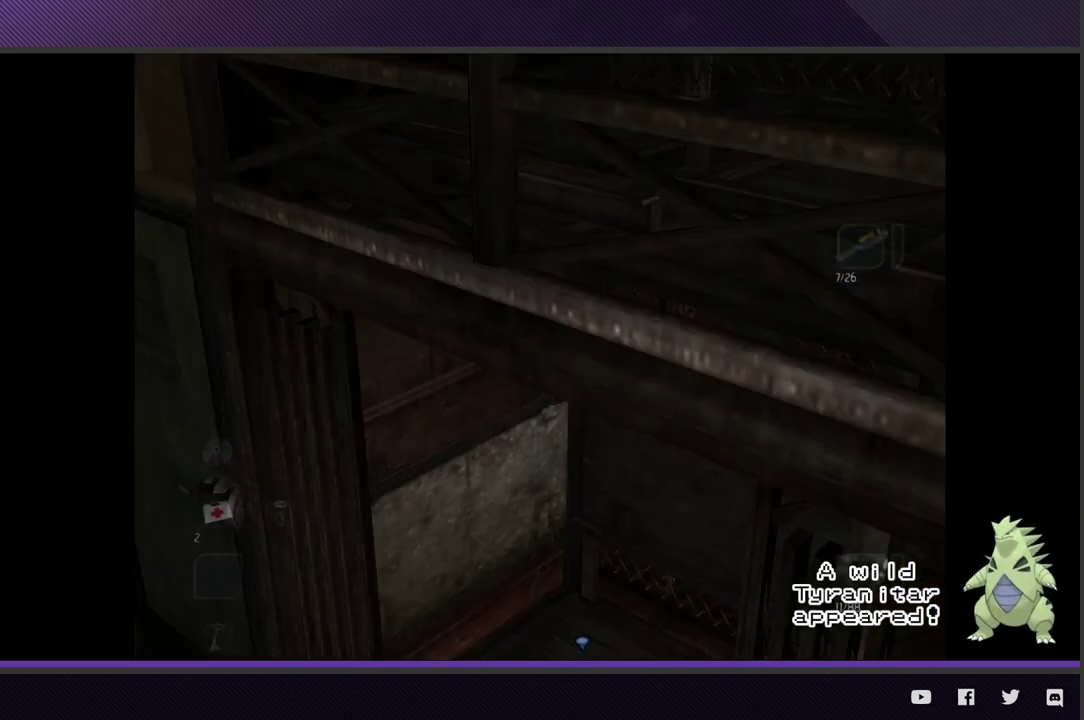
{"buttons": [], "left_stick": "center", "right_stick": "center"}
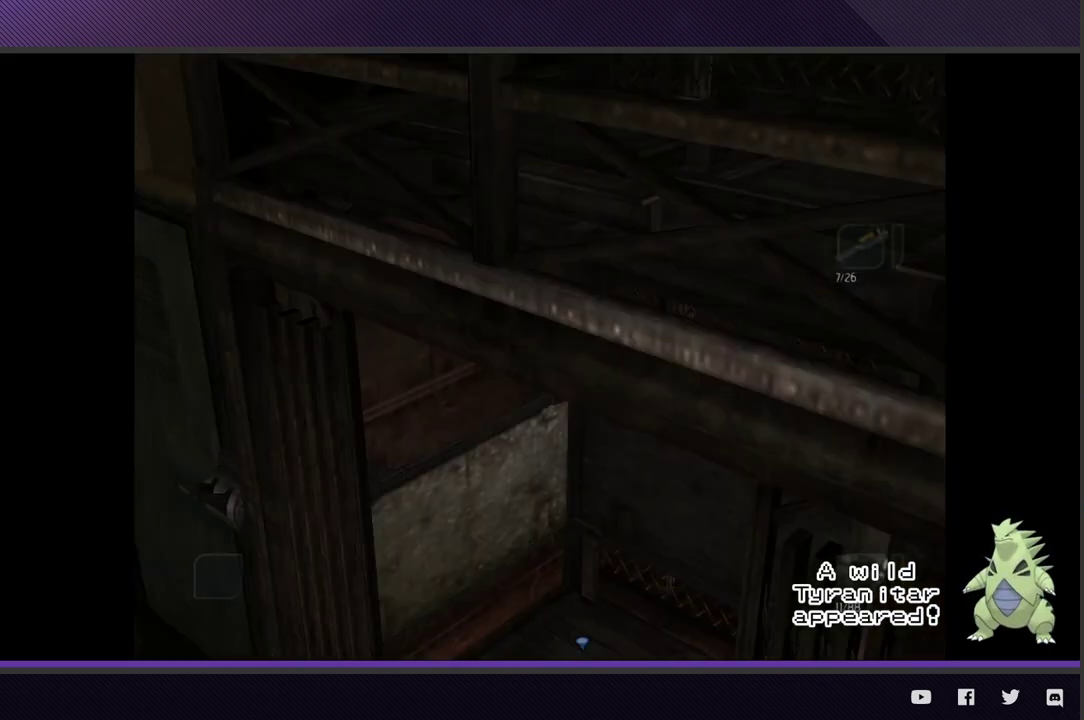
{"buttons": [], "left_stick": "center", "right_stick": "center"}
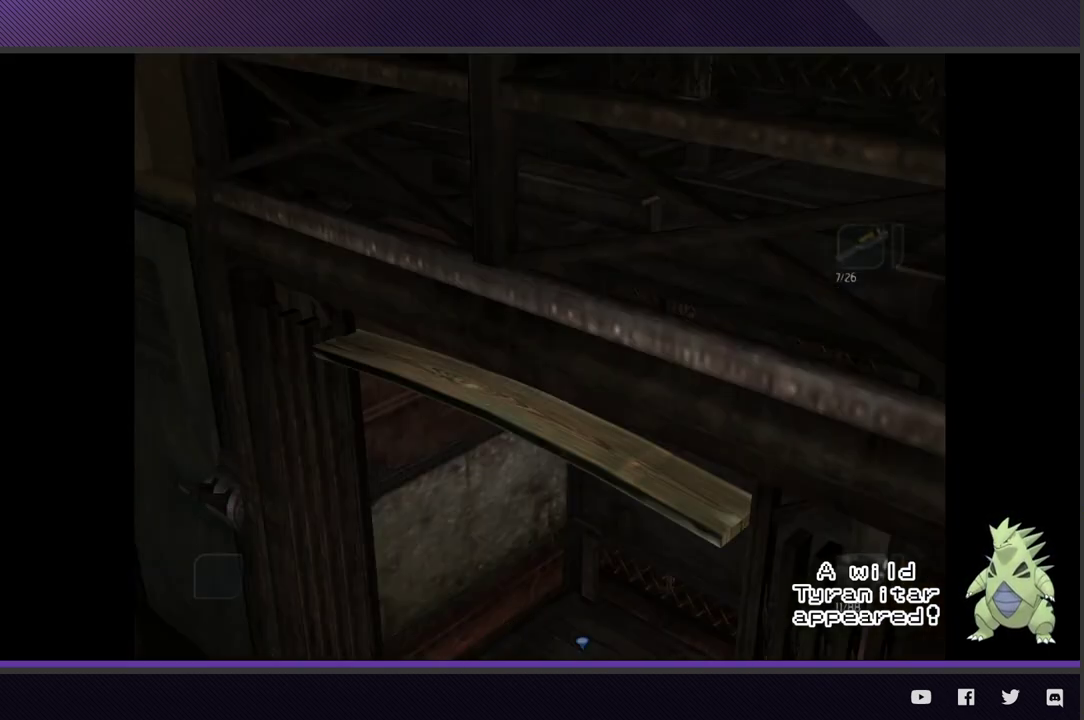
{"buttons": [], "left_stick": "center", "right_stick": "center"}
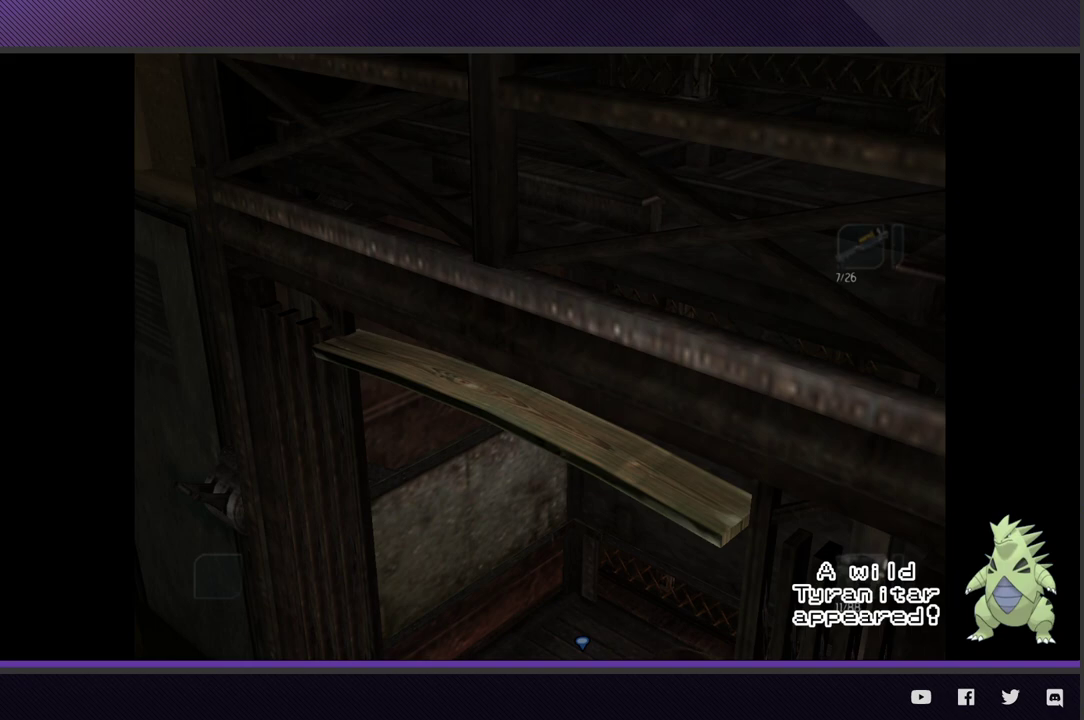
{"buttons": [], "left_stick": "center", "right_stick": "center"}
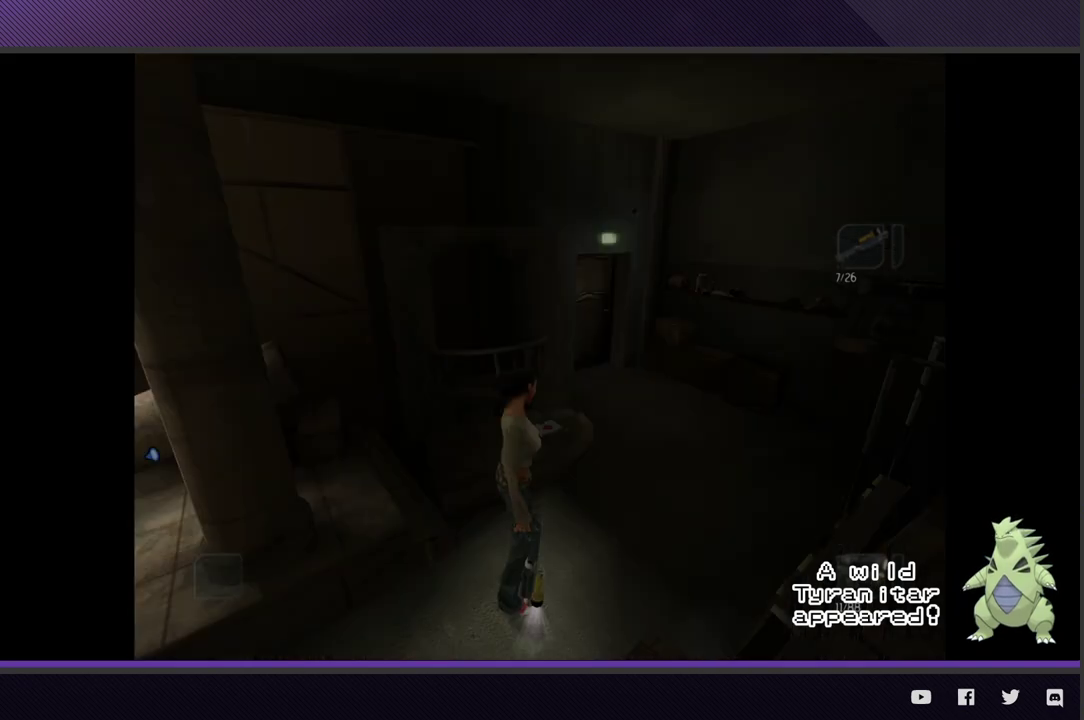
{"buttons": [], "left_stick": "center", "right_stick": "center"}
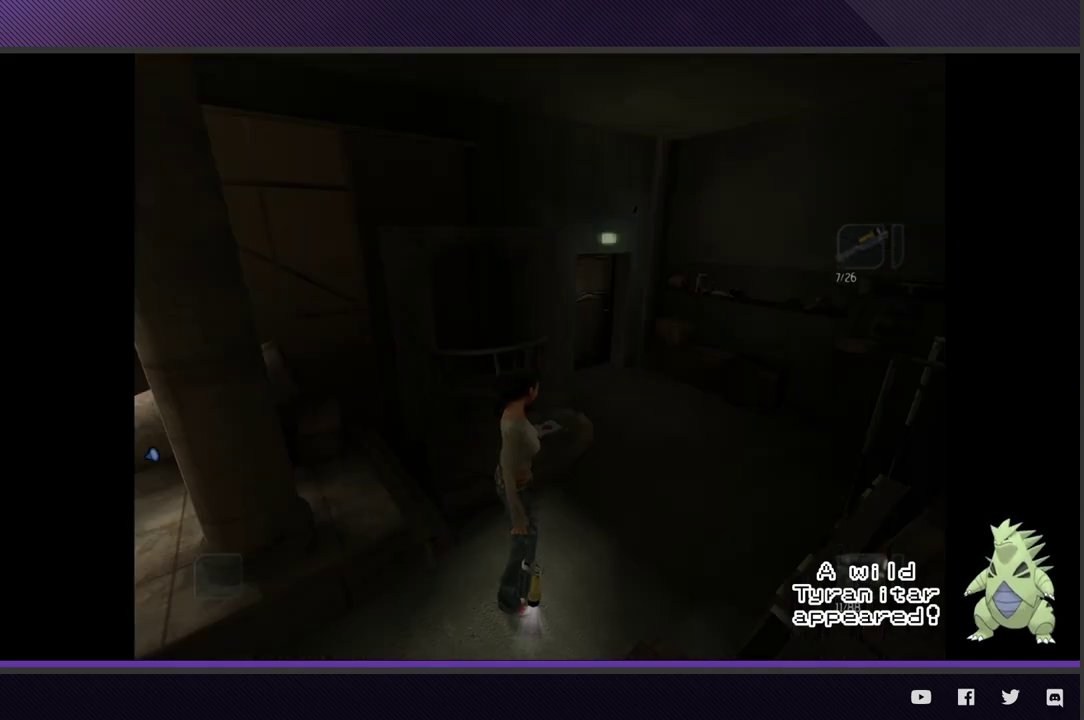
{"buttons": [], "left_stick": "center", "right_stick": "center"}
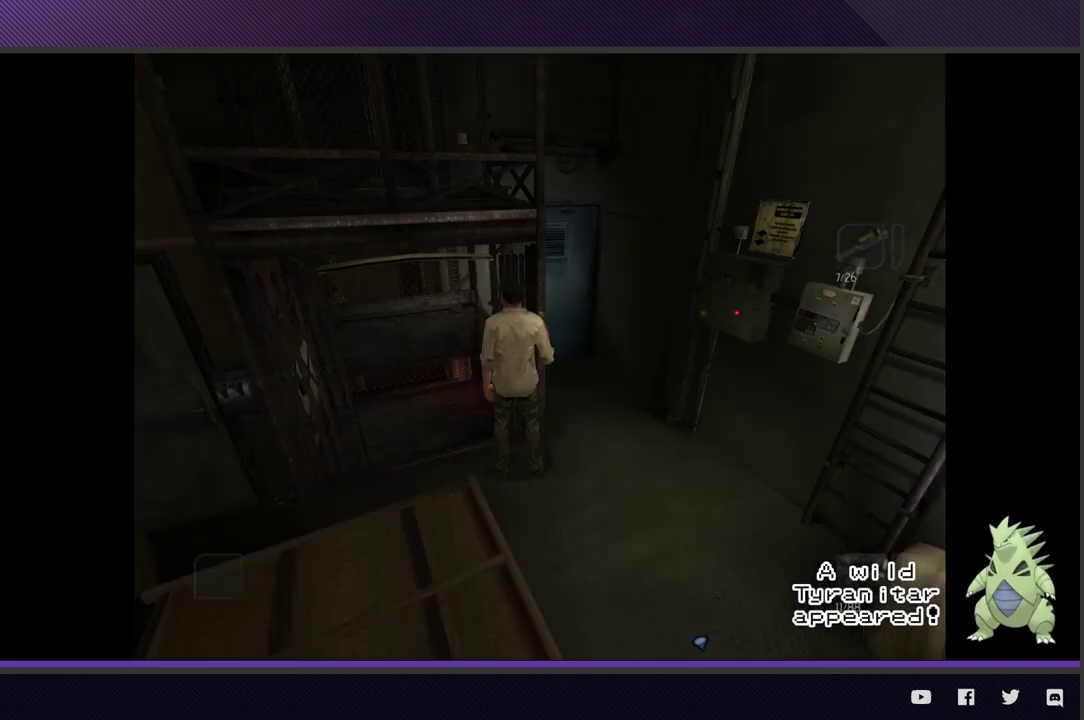
{"buttons": [], "left_stick": "up-left", "right_stick": "center"}
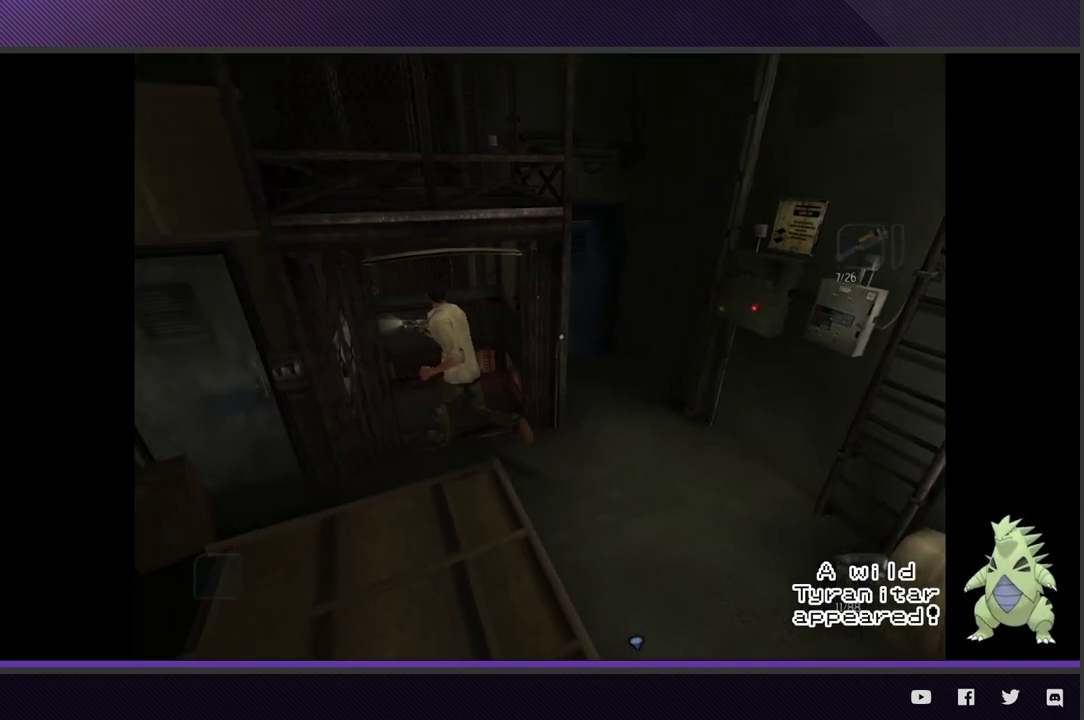
{"buttons": [], "left_stick": "down-left", "right_stick": "center"}
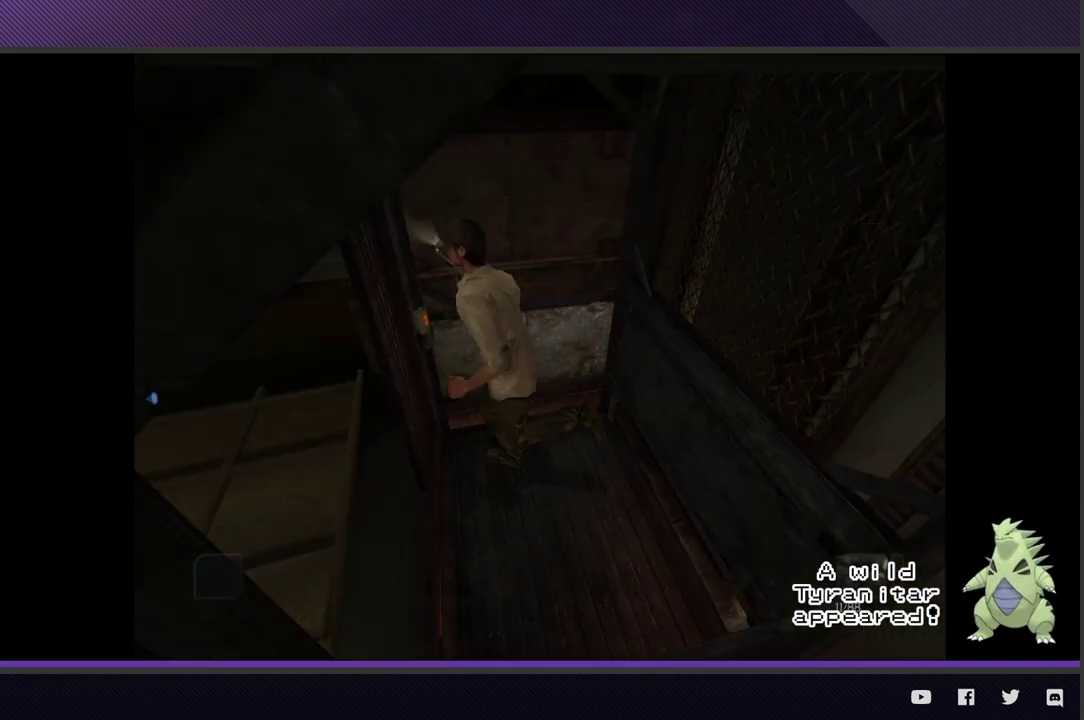
{"buttons": [], "left_stick": "center", "right_stick": "center"}